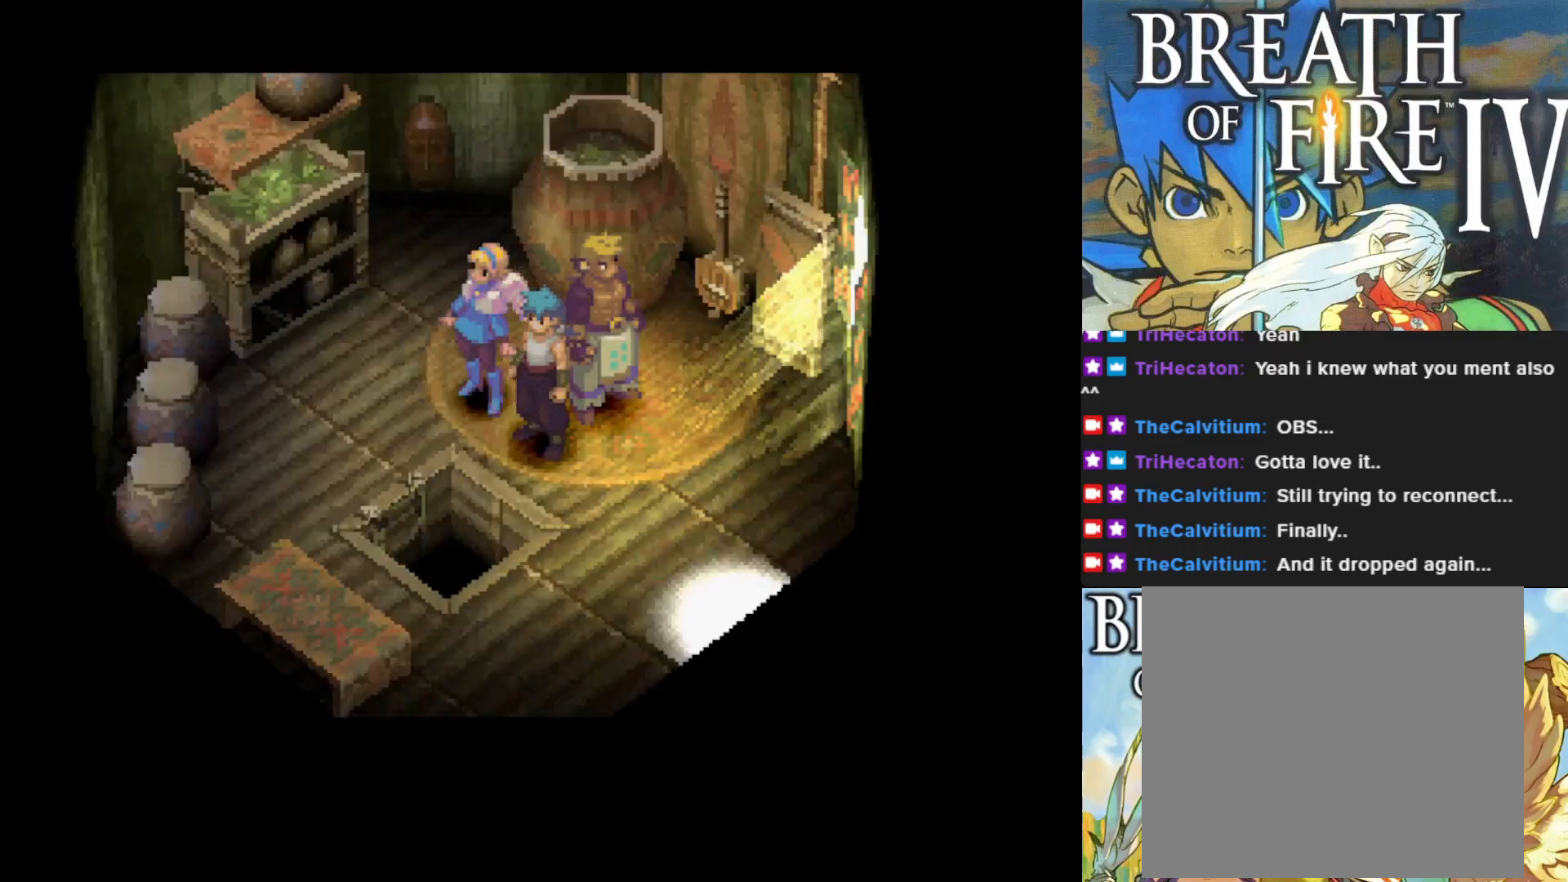
Gameplay with a controller (PlayStation layout); each line is a JSON object with the inputs held at the frame after it. "events" lists button and stick changes between this image and that frame as [ms after this image, input, new state], when the widget could be followed in between. Not read: right_stick.
{"buttons": ["CIRCLE"], "left_stick": "down-right", "events": [[383, "left_stick", "down-right"], [500, "CIRCLE", "down"]]}
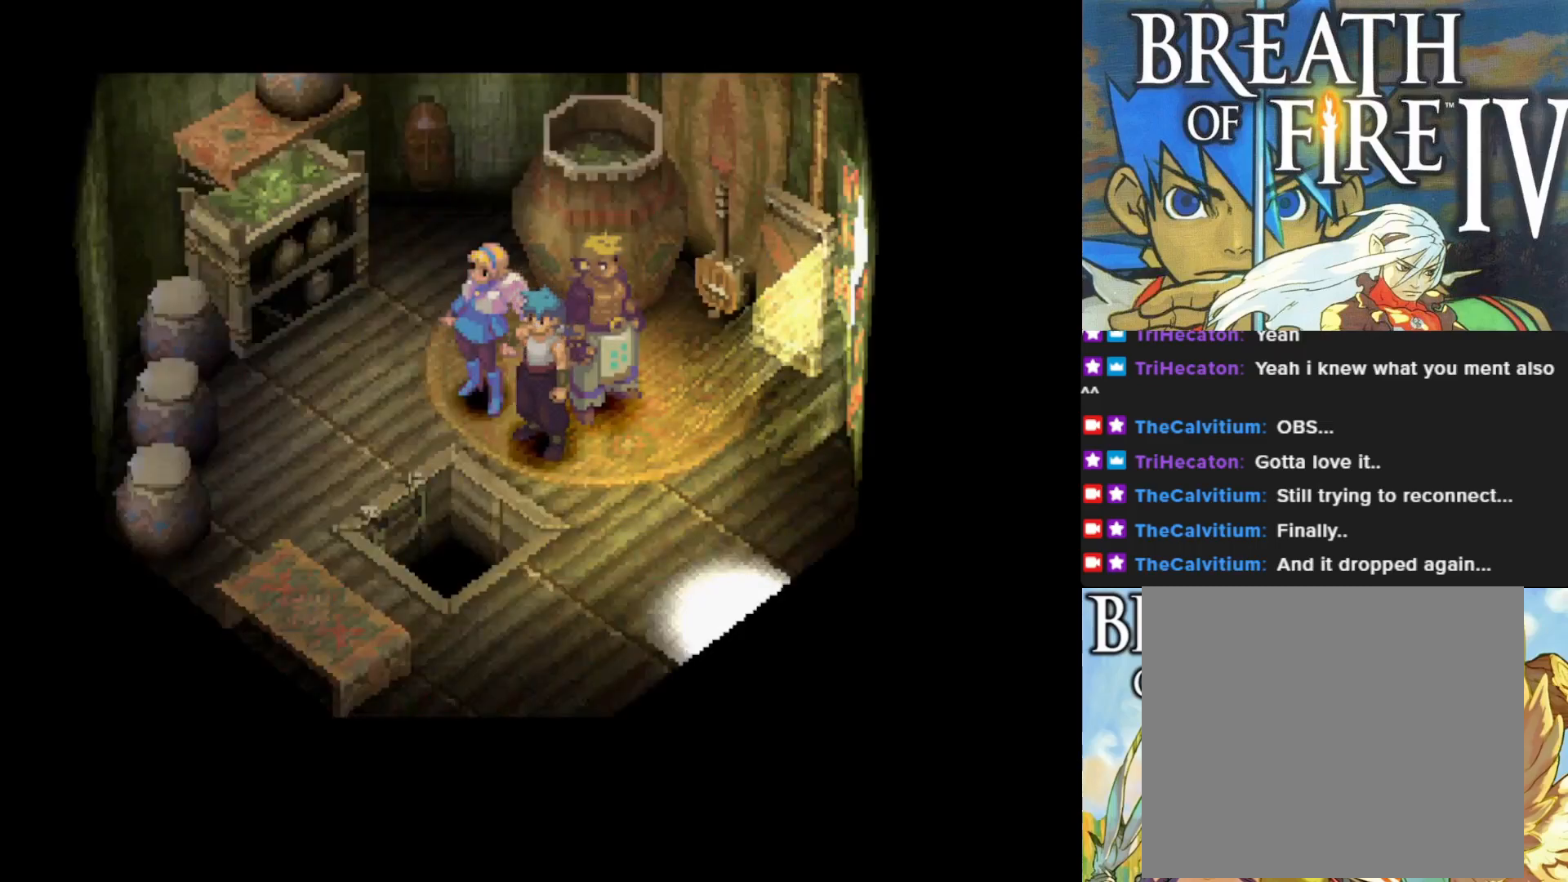
{"buttons": [], "left_stick": "center", "events": [[317, "CIRCLE", "up"], [383, "left_stick", "center"]]}
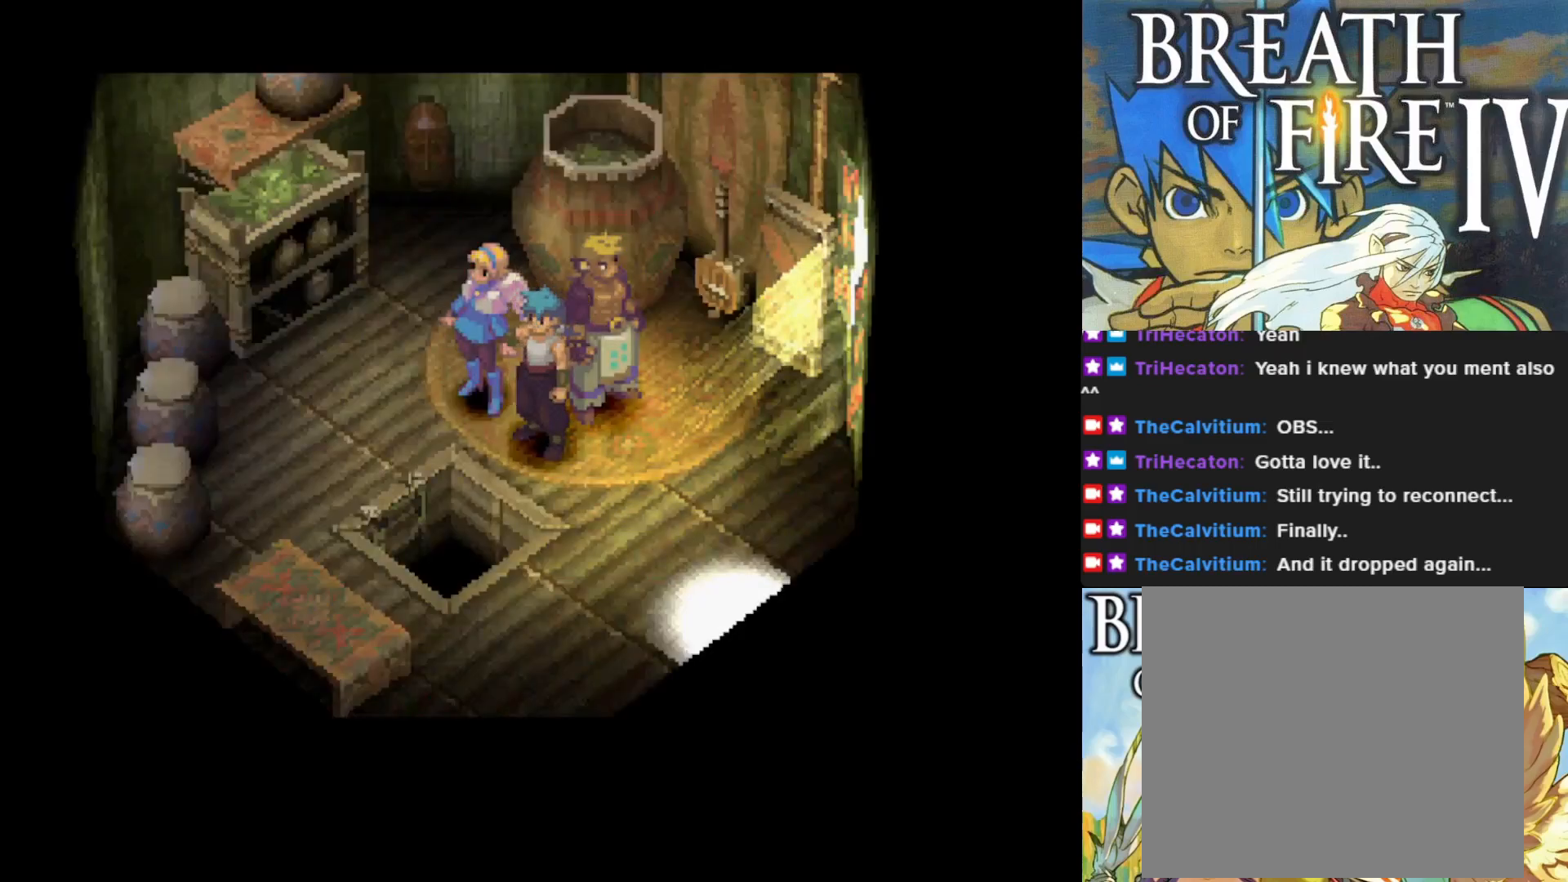
{"buttons": [], "left_stick": "center", "events": []}
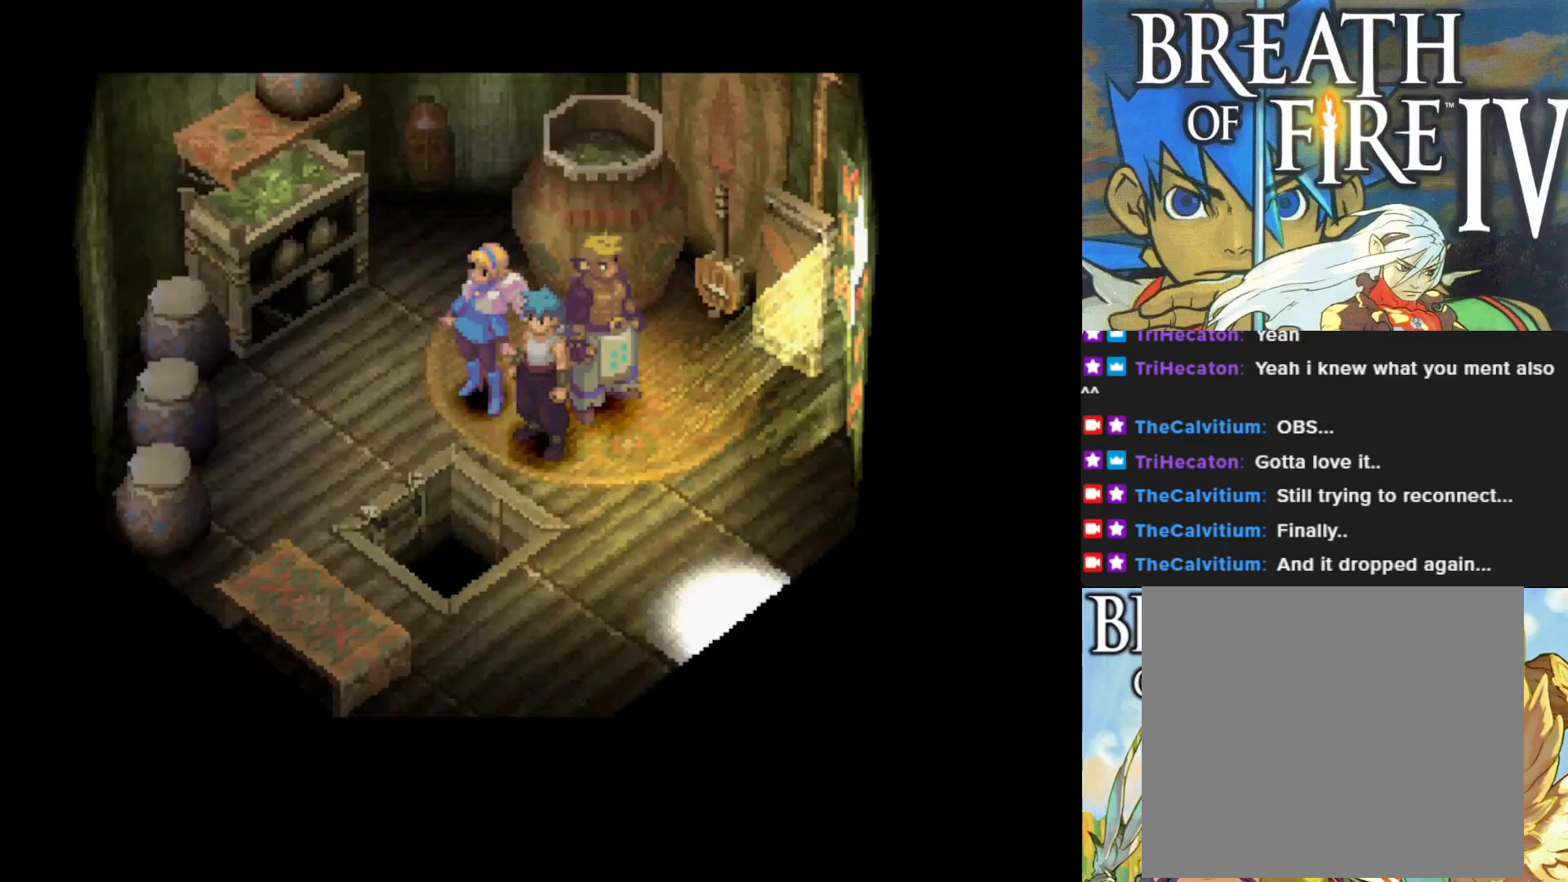
{"buttons": [], "left_stick": "down-right", "events": [[217, "left_stick", "down-right"]]}
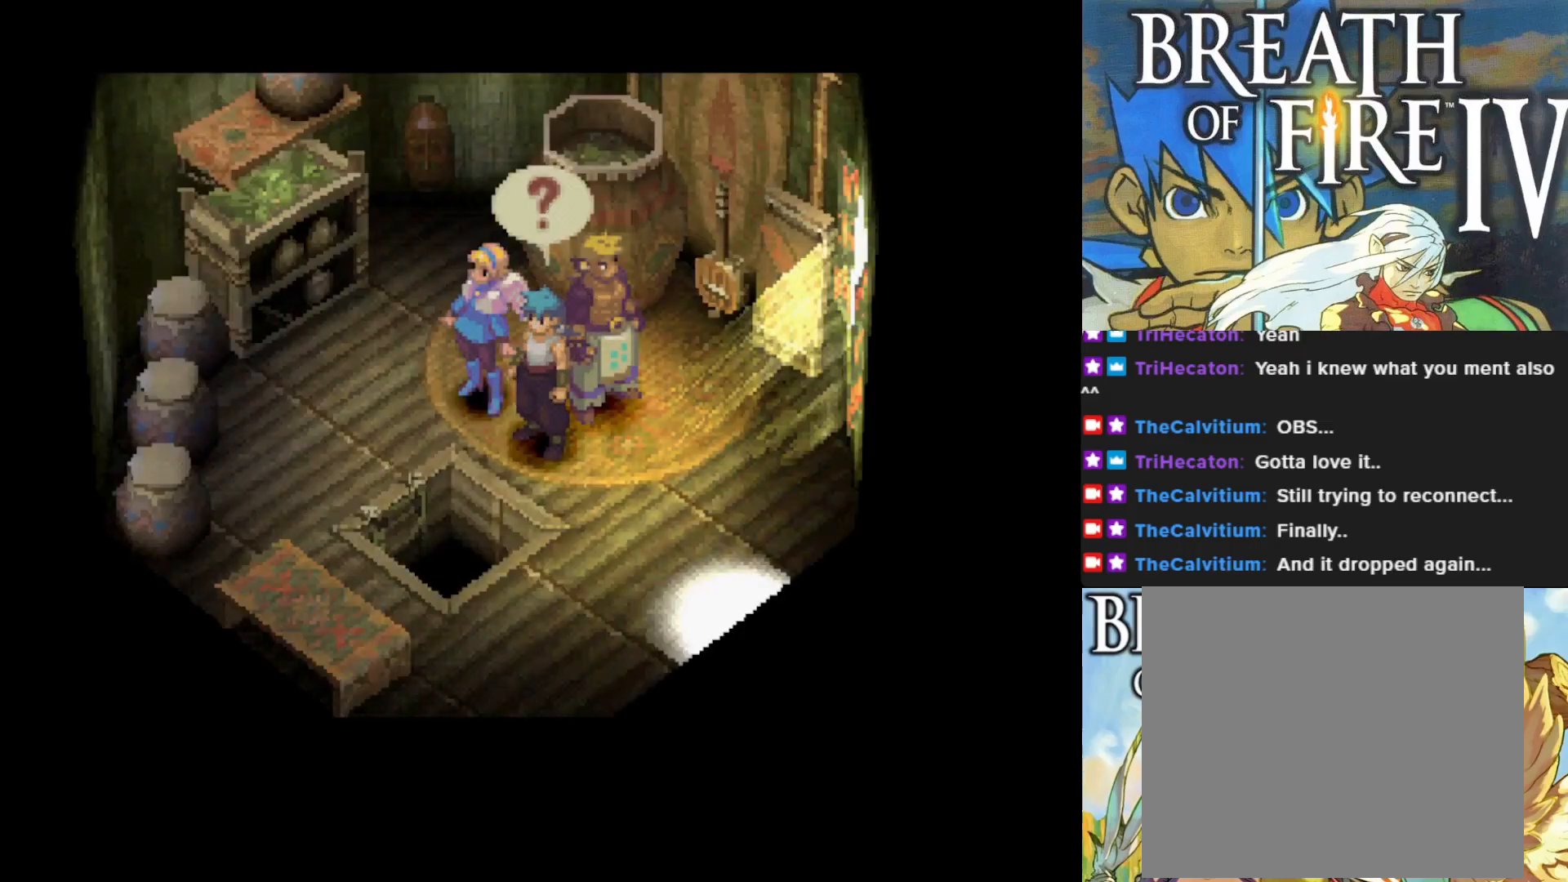
{"buttons": [], "left_stick": "down-right", "events": [[183, "CIRCLE", "down"], [400, "CIRCLE", "up"]]}
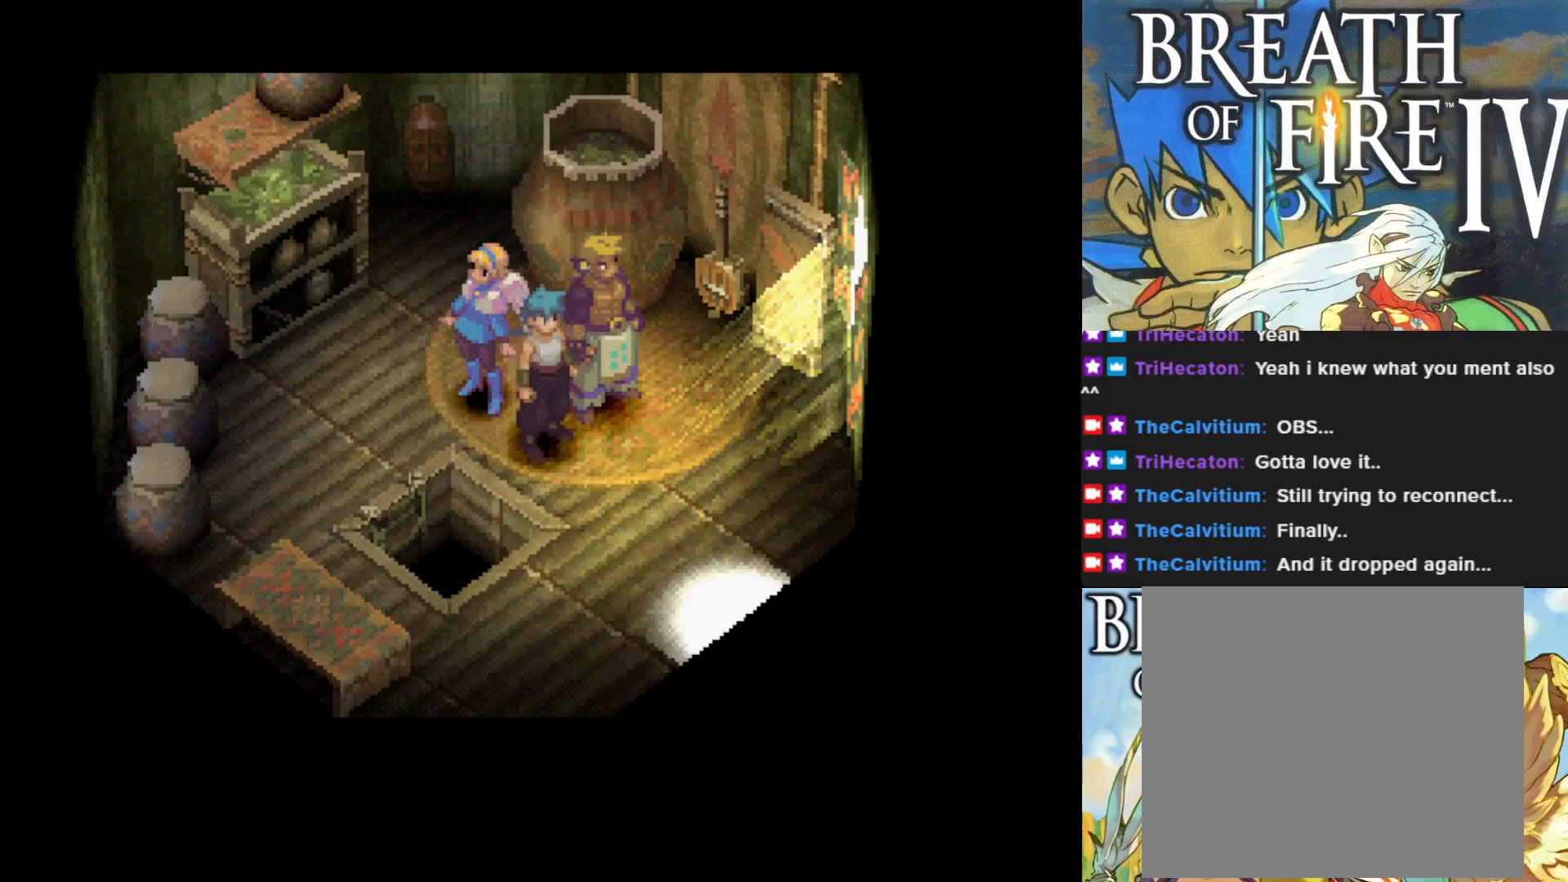
{"buttons": [], "left_stick": "center", "events": [[33, "left_stick", "center"]]}
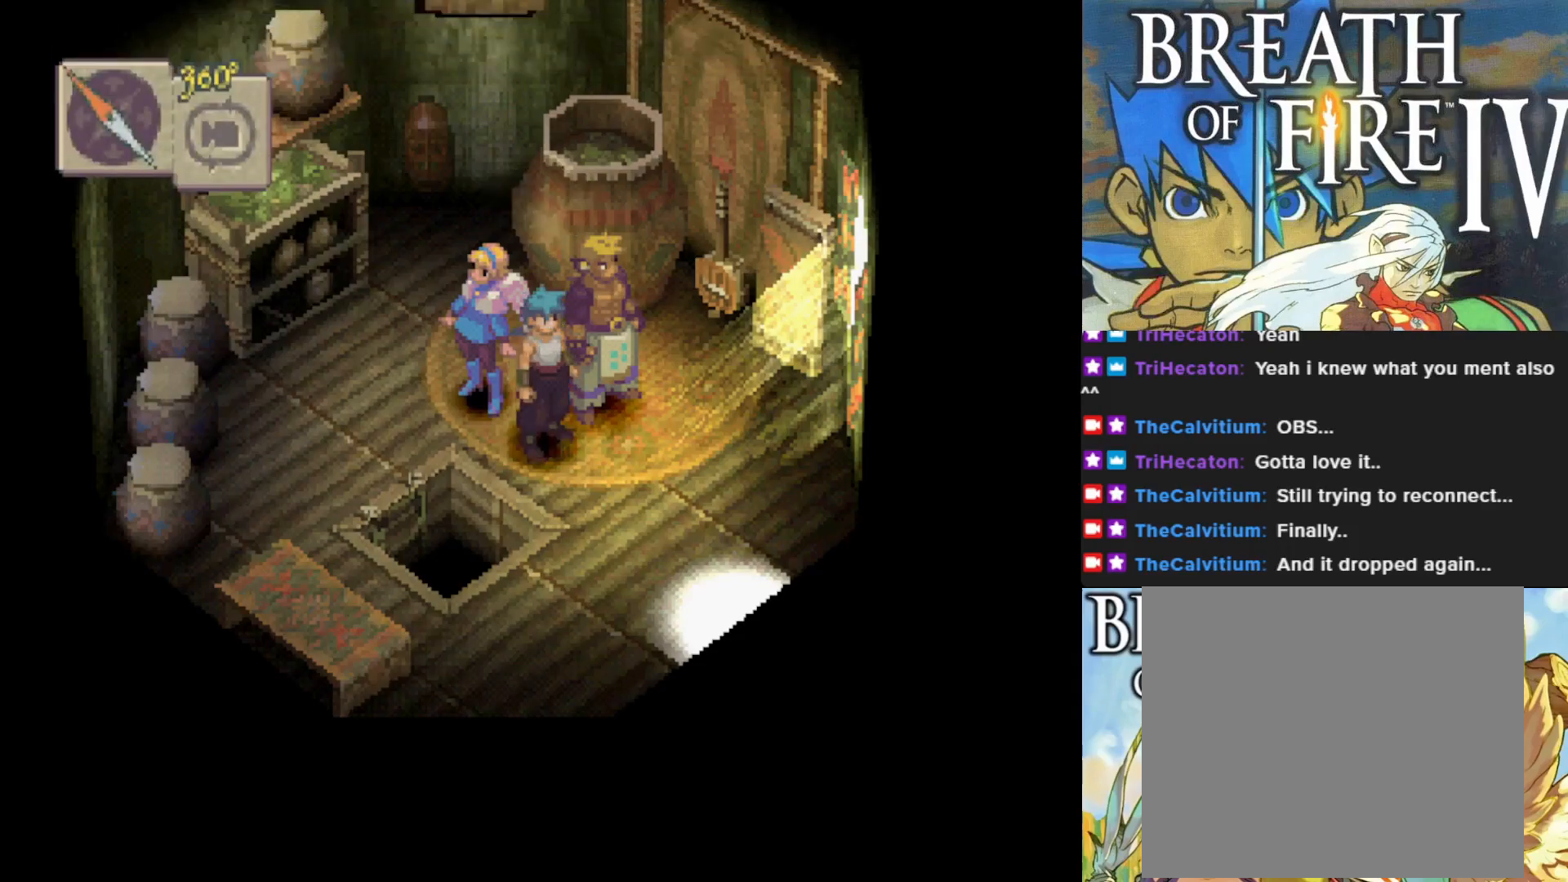
{"buttons": ["CIRCLE"], "left_stick": "down-right", "events": [[67, "CIRCLE", "down"], [67, "left_stick", "down-right"]]}
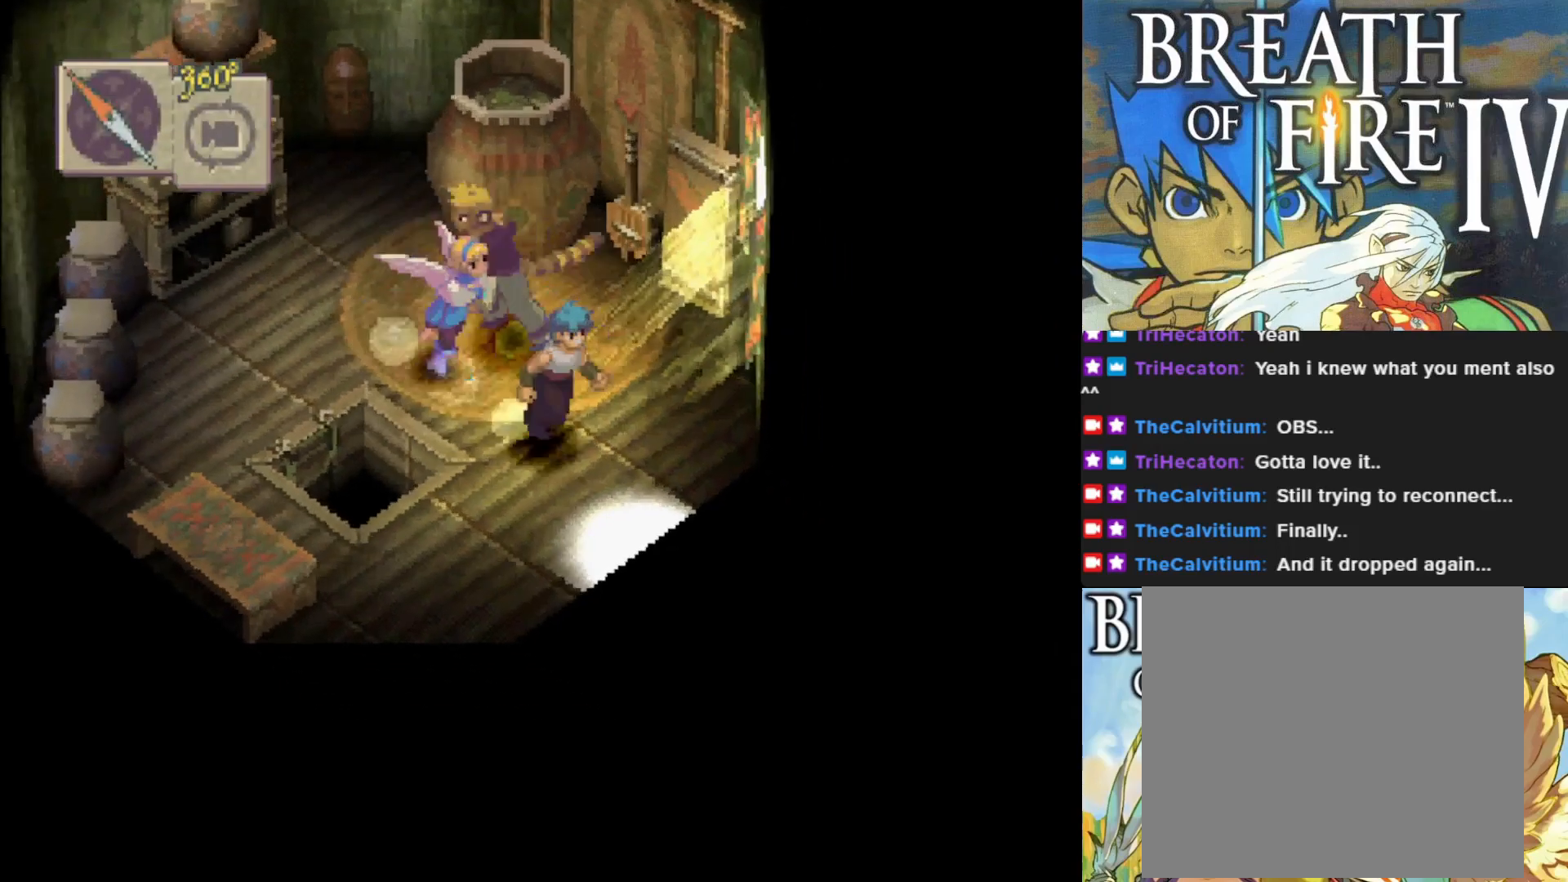
{"buttons": ["CIRCLE"], "left_stick": "down-right", "events": []}
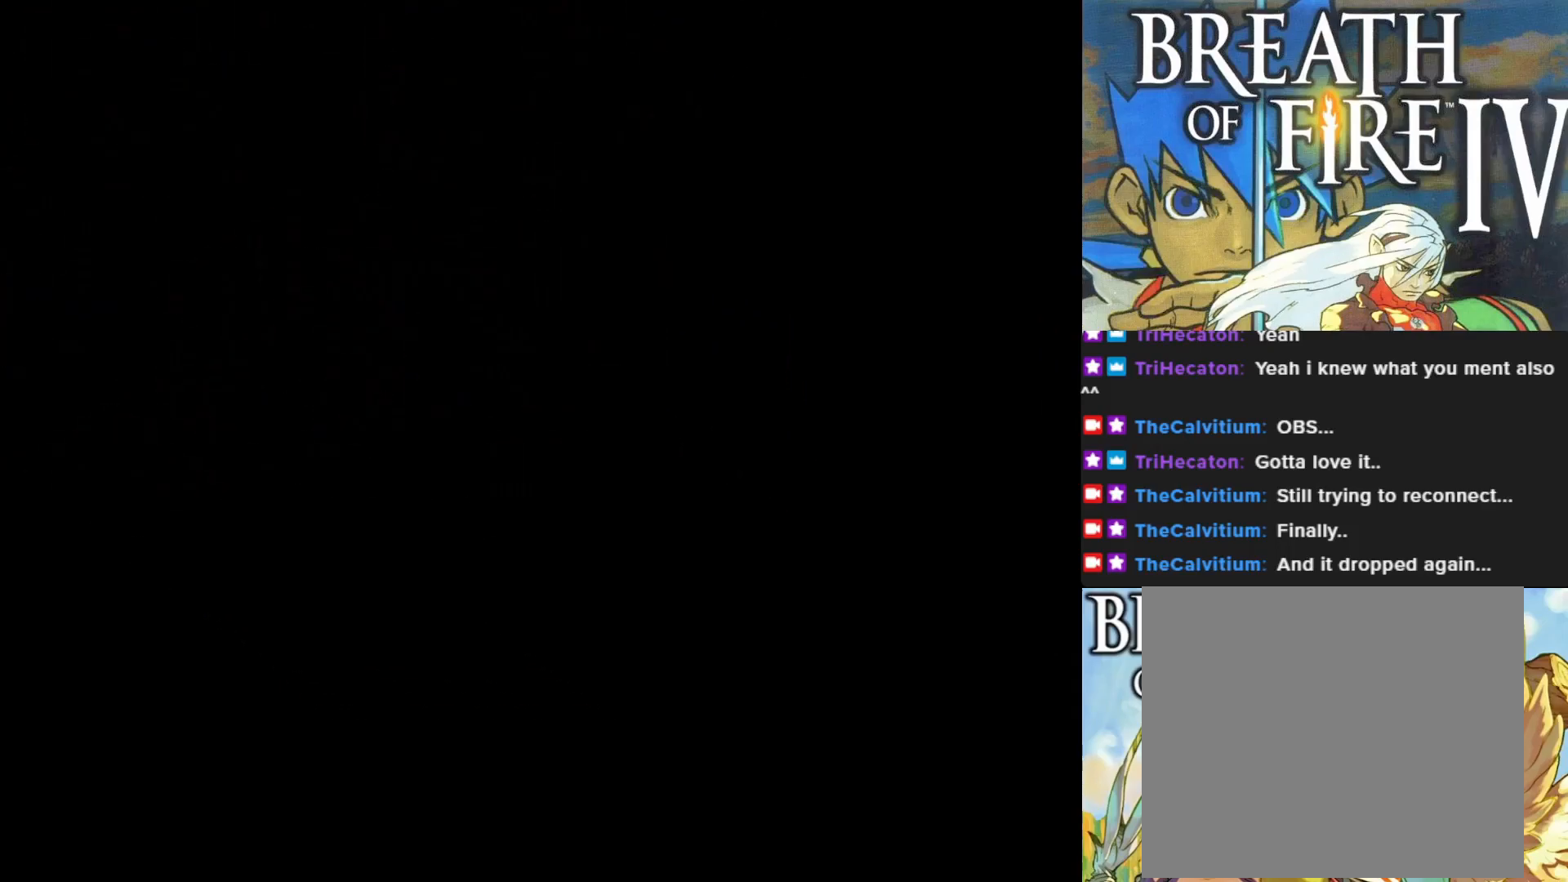
{"buttons": [], "left_stick": "center", "events": [[100, "CIRCLE", "up"], [383, "left_stick", "center"]]}
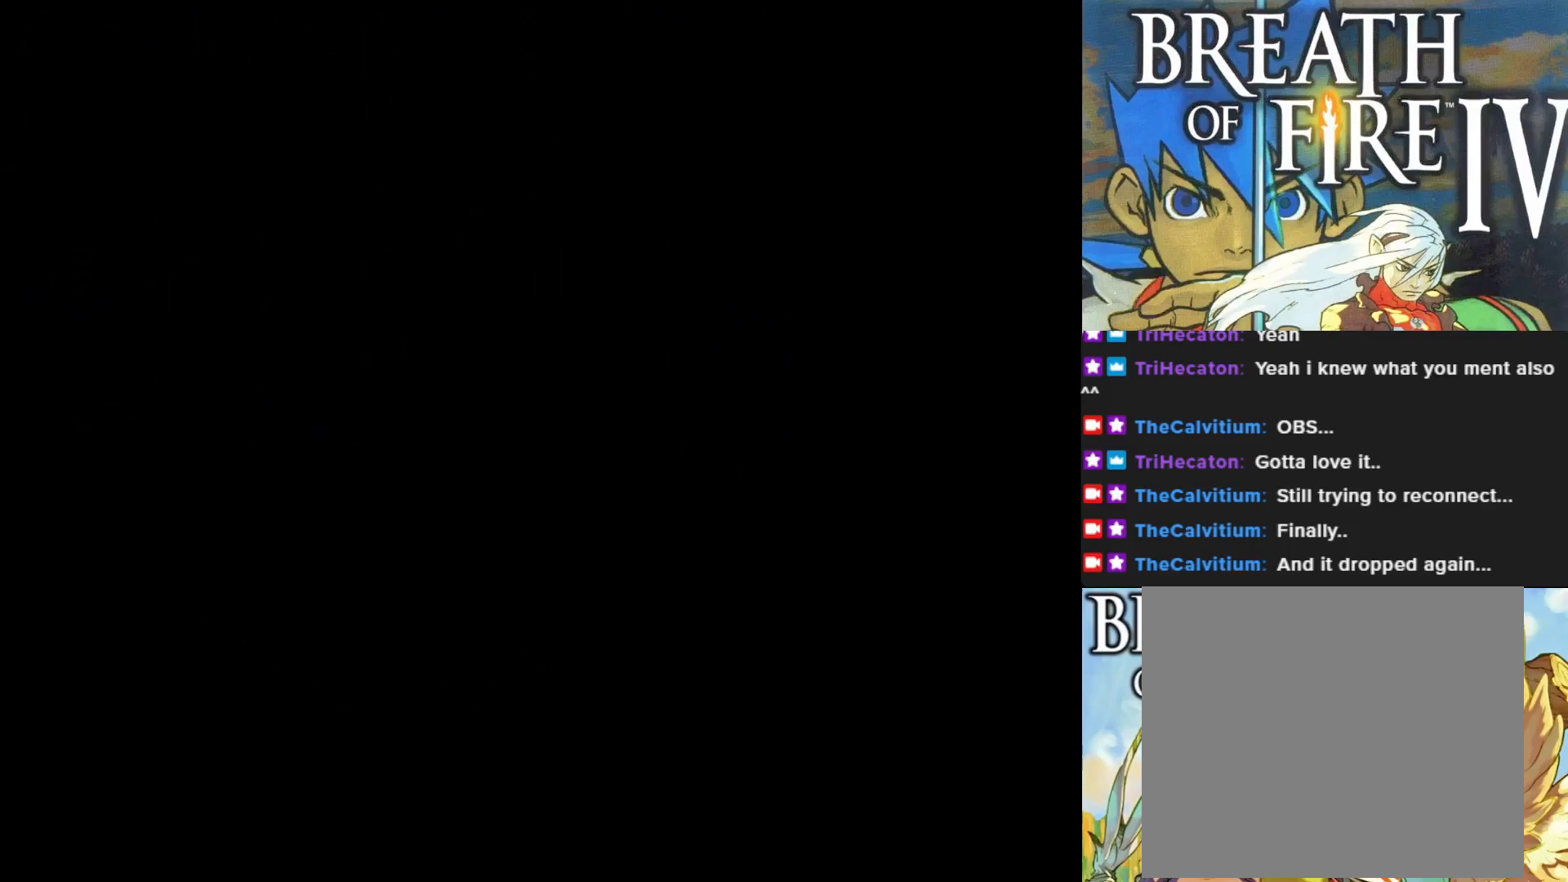
{"buttons": ["CIRCLE"], "left_stick": "down-right", "events": [[350, "left_stick", "down-right"], [450, "CIRCLE", "down"]]}
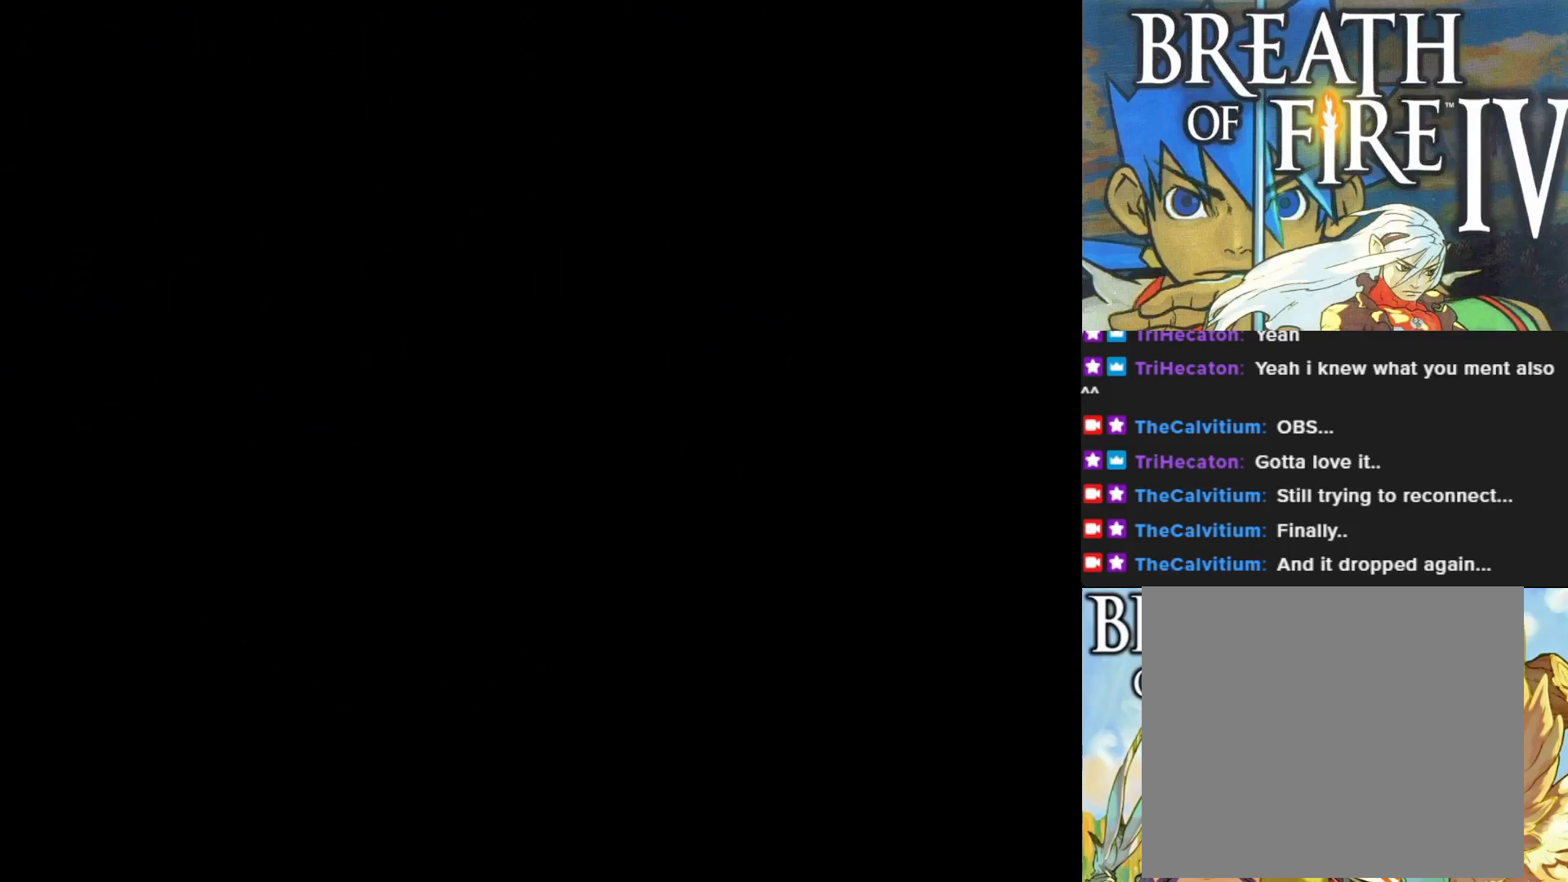
{"buttons": ["CIRCLE"], "left_stick": "down-right", "events": []}
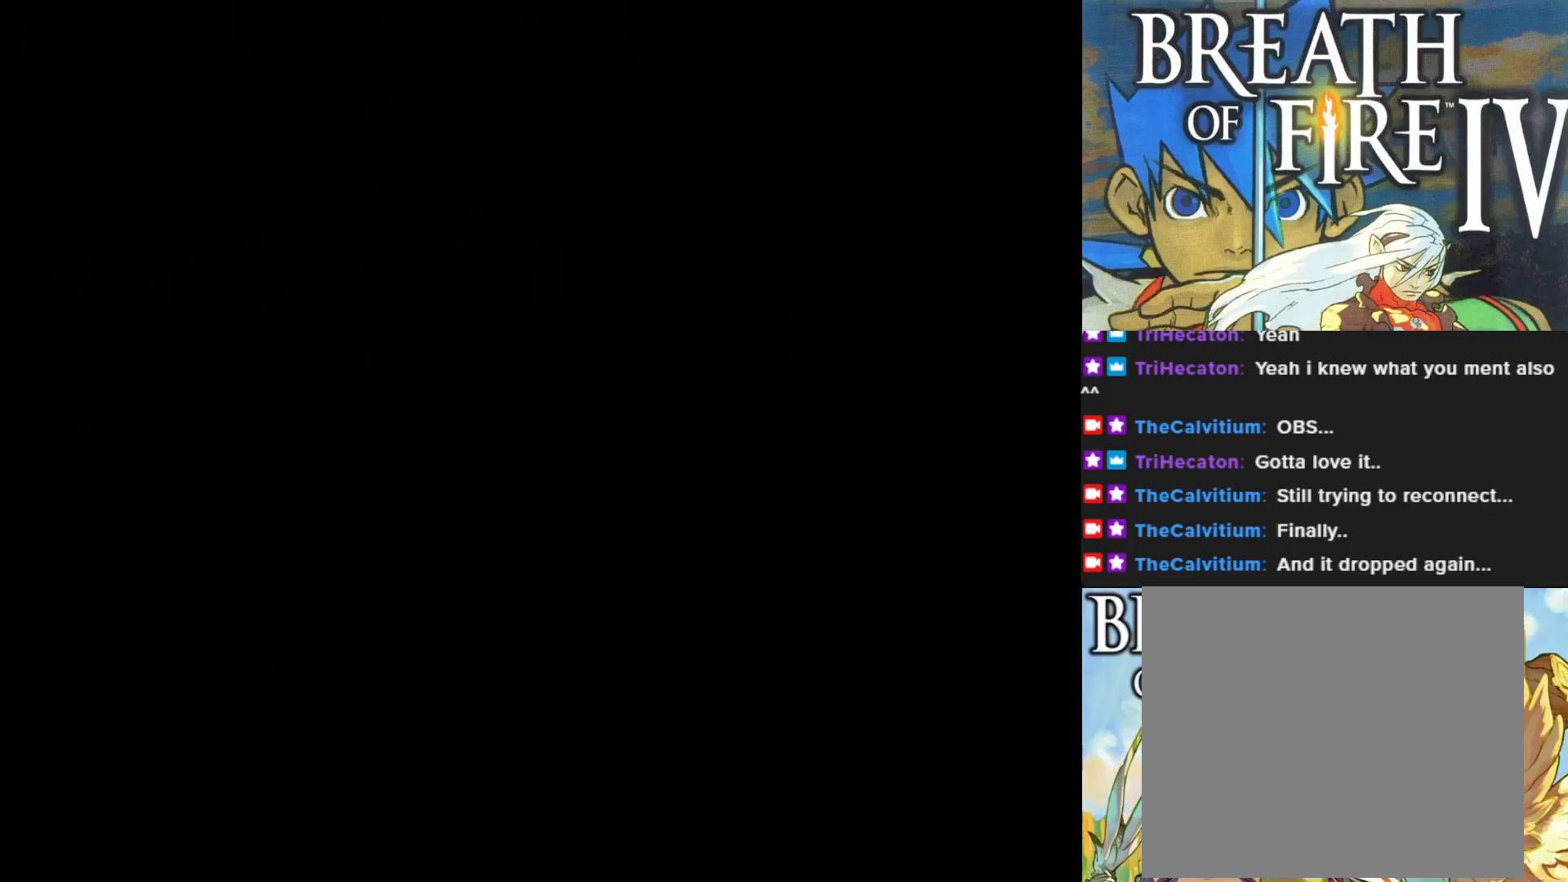
{"buttons": ["CIRCLE"], "left_stick": "down-right", "events": []}
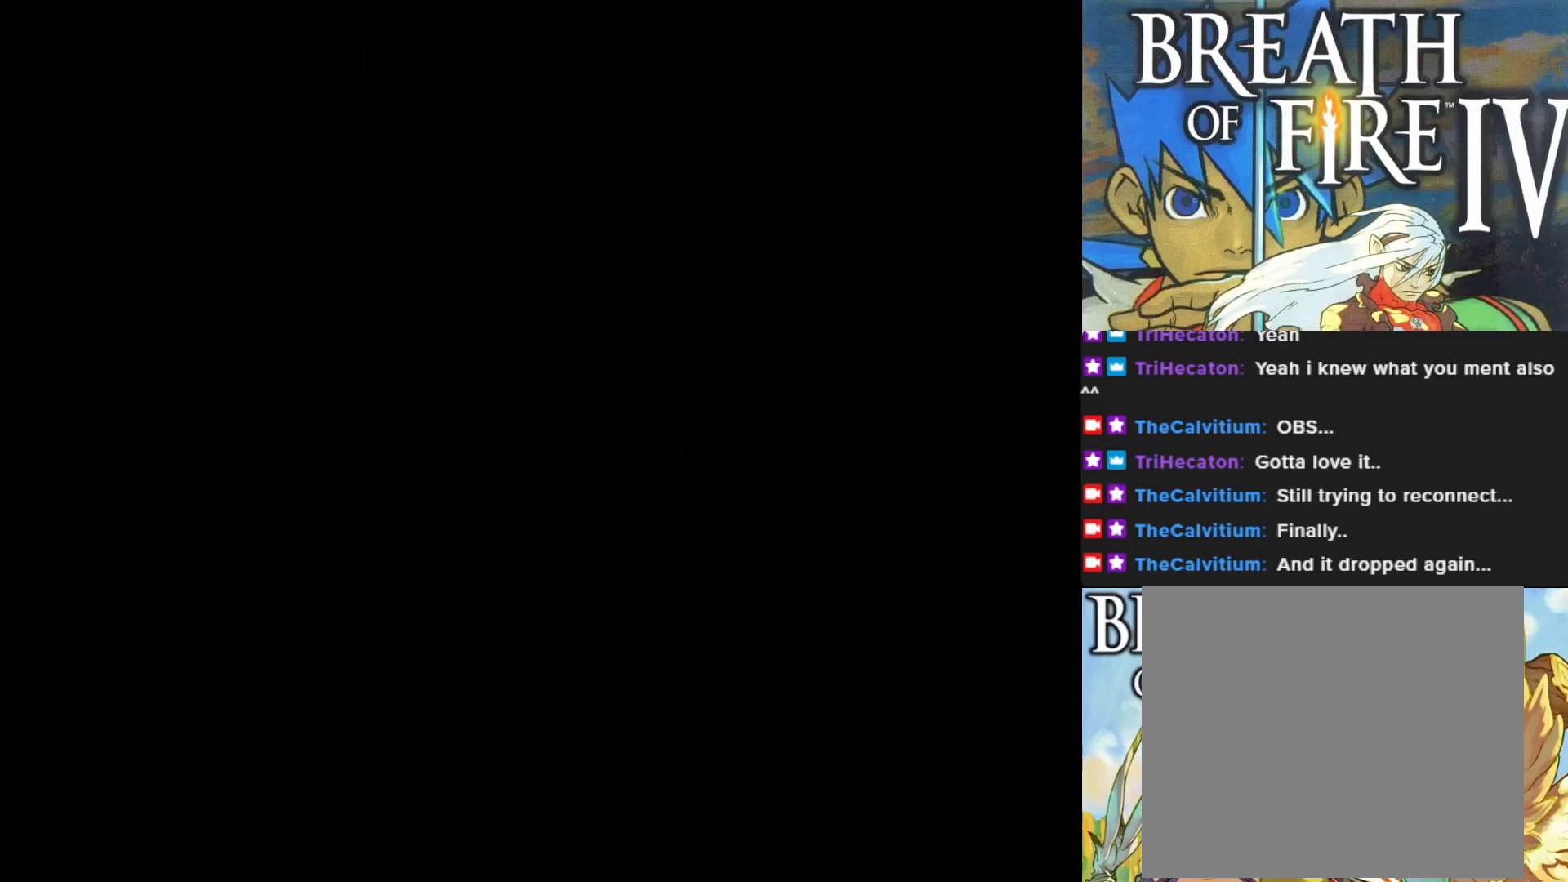
{"buttons": ["CIRCLE"], "left_stick": "down-right", "events": []}
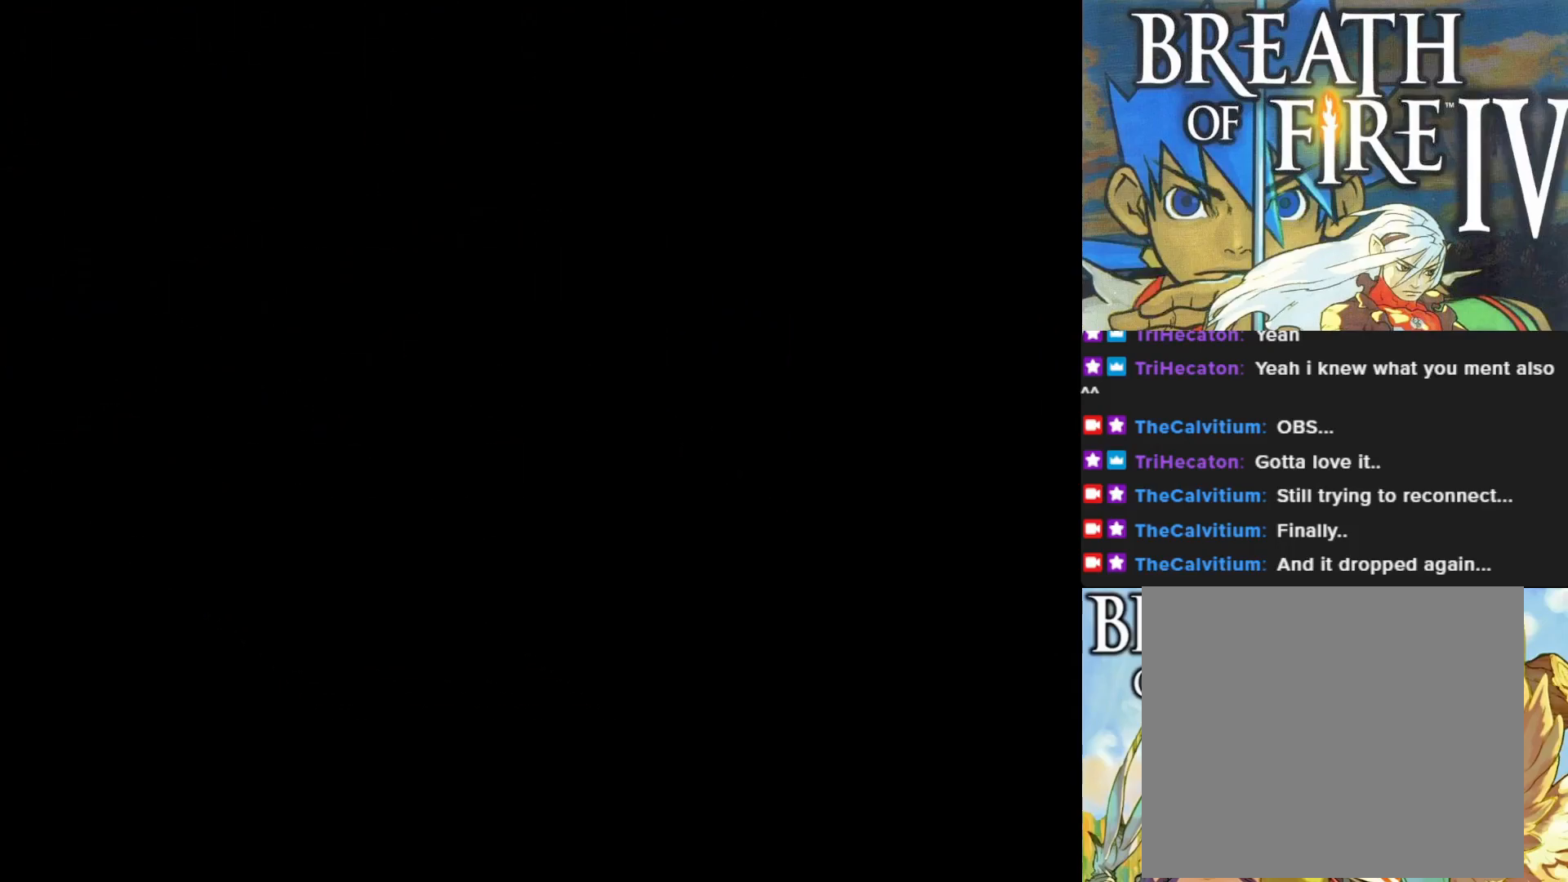
{"buttons": ["CIRCLE"], "left_stick": "down-right", "events": []}
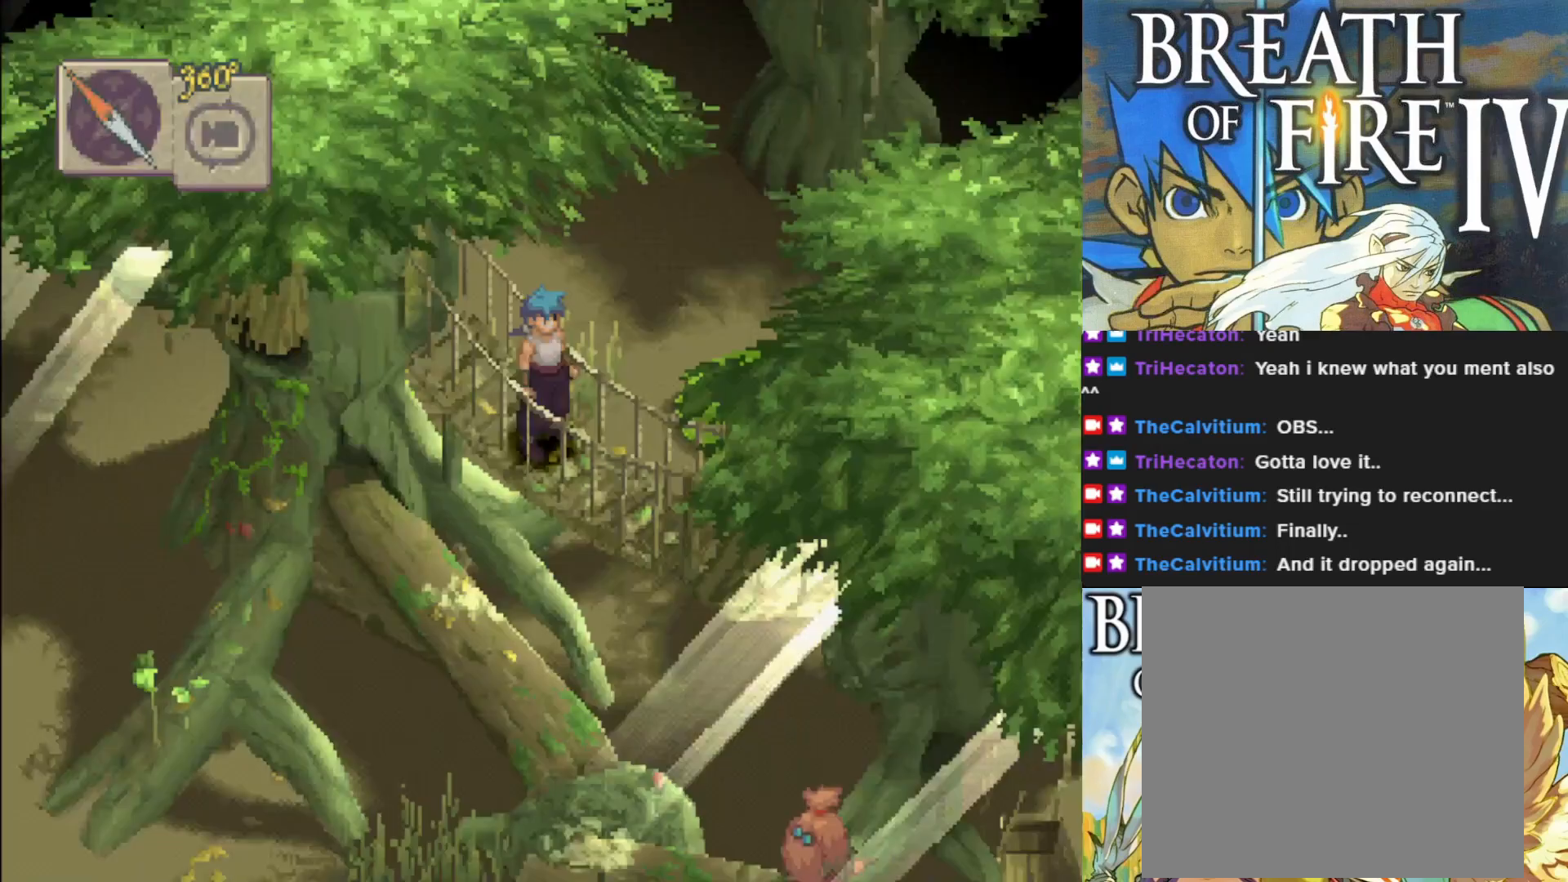
{"buttons": ["CIRCLE"], "left_stick": "down-right", "events": []}
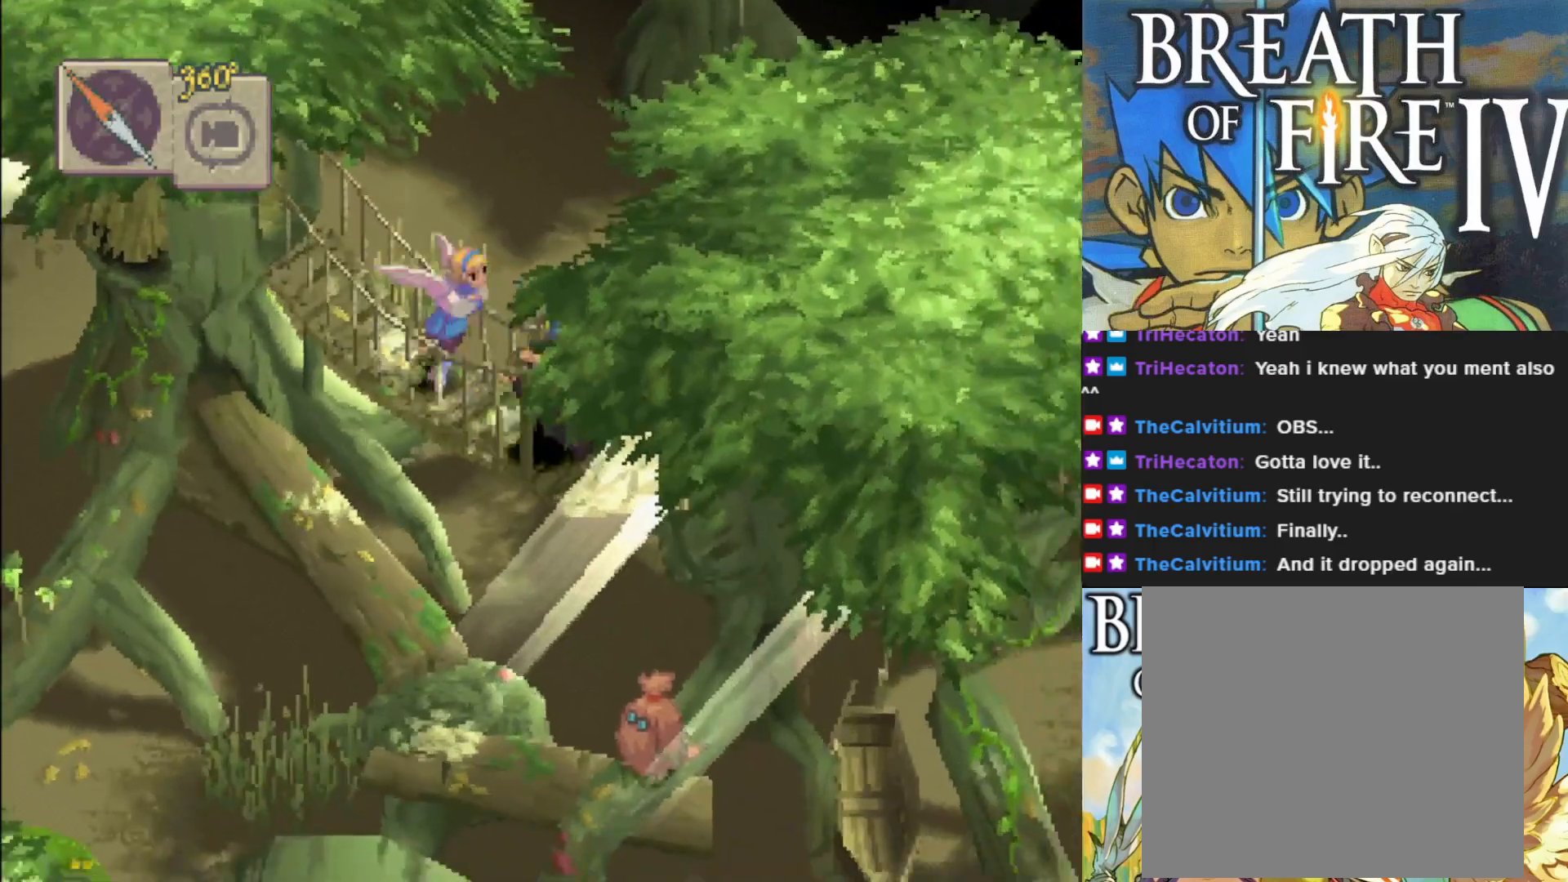
{"buttons": ["CIRCLE"], "left_stick": "right", "events": [[350, "left_stick", "right"]]}
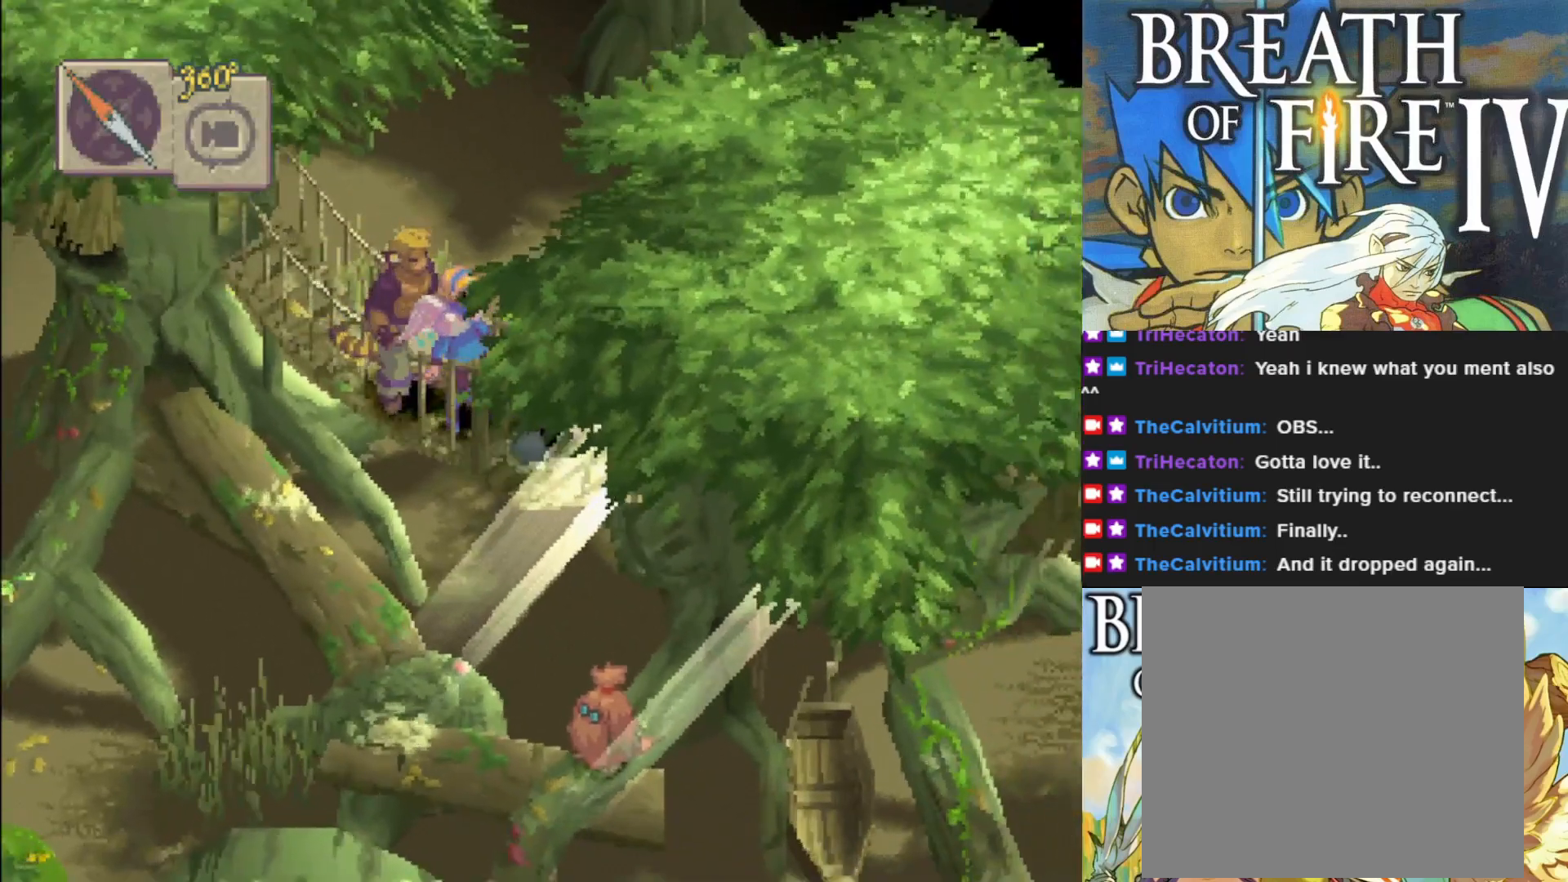
{"buttons": ["CIRCLE"], "left_stick": "right", "events": [[67, "left_stick", "up-right"], [400, "left_stick", "right"]]}
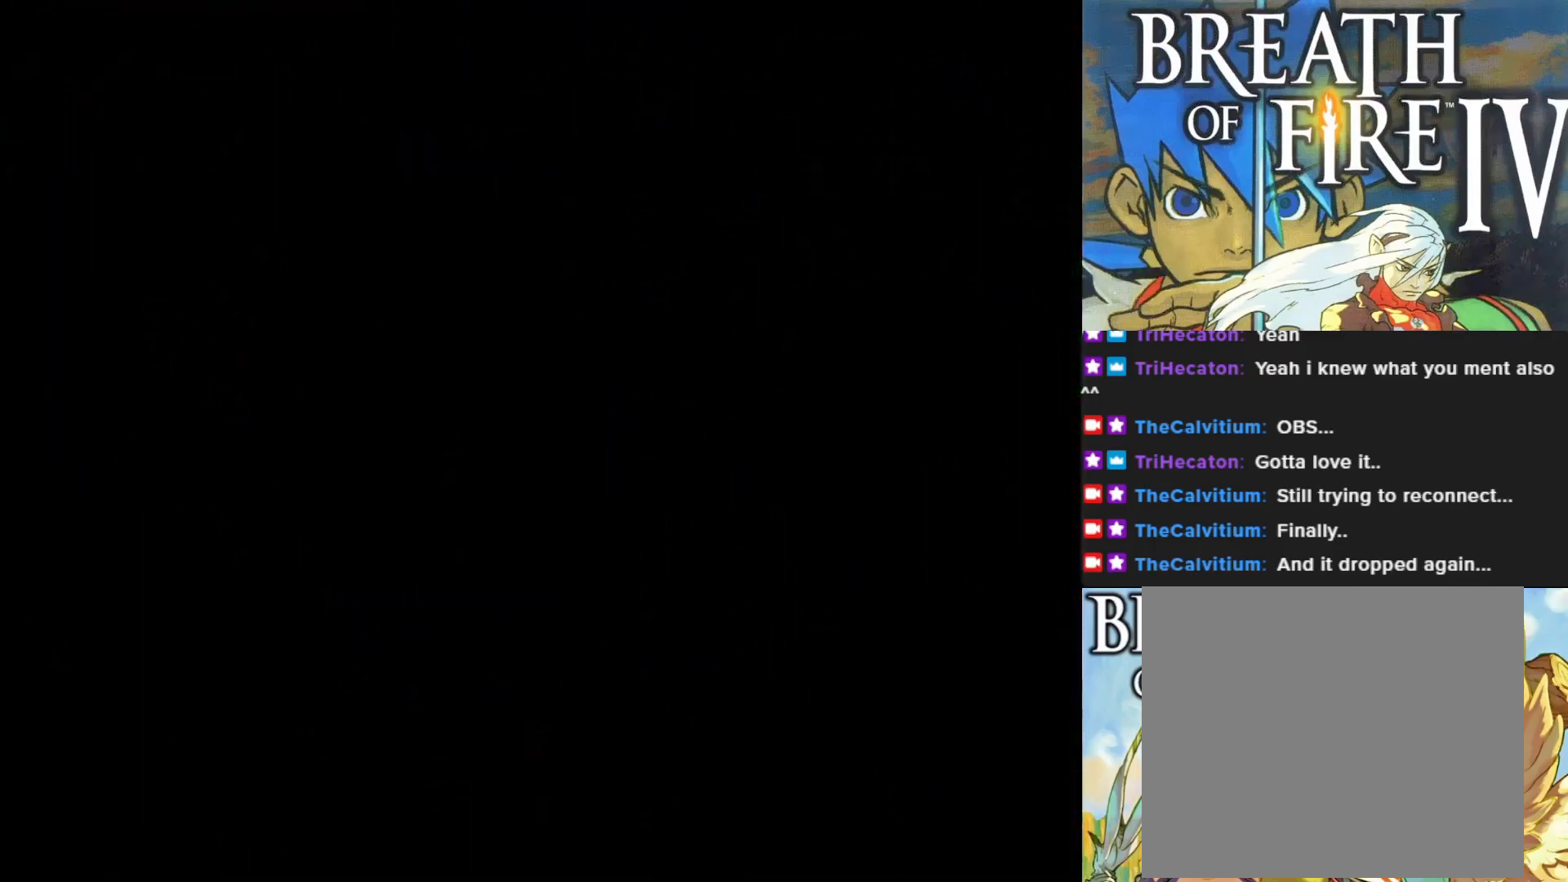
{"buttons": [], "left_stick": "center", "events": [[50, "CIRCLE", "up"], [200, "left_stick", "center"]]}